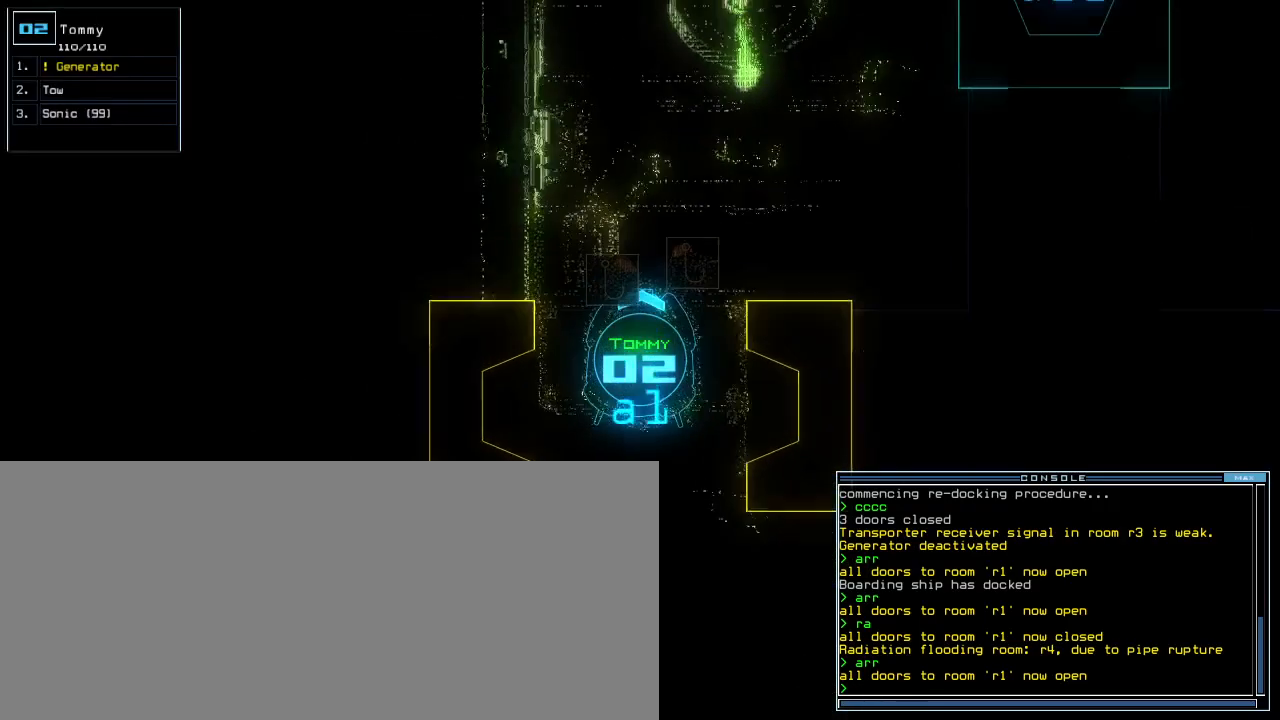
Gameplay with keyboard; each line is a JSON object with the keys held at the frame after it. "events" lists presses ("down") and releases ("up") of ".", "0", "2", "3", "4", "5", "6", "7", "8", "9", "a", "b", "backspace", "c", "caps_lock", "comma", "ctrl_l", "ctrl_r", "d", "down", "equals", "escape", "f", "f5", "g", "h", "i", "j", "k", "l", "left", "m", "minus", "n", "o", "p", "quote", "r", "return", "right", "s", "semicolon", "shift_l", "shift_r", "space", "t", "tab", "tilde", "u", "up", "v", "w", "x", "y" and "z" between this image and that frame as [ms after this image, input, new state], when the widget could be followed in between. No other keys are recorded. Mouse input is not recorded. Not read: 1 e other_keys q.
{"keys": ["up"]}
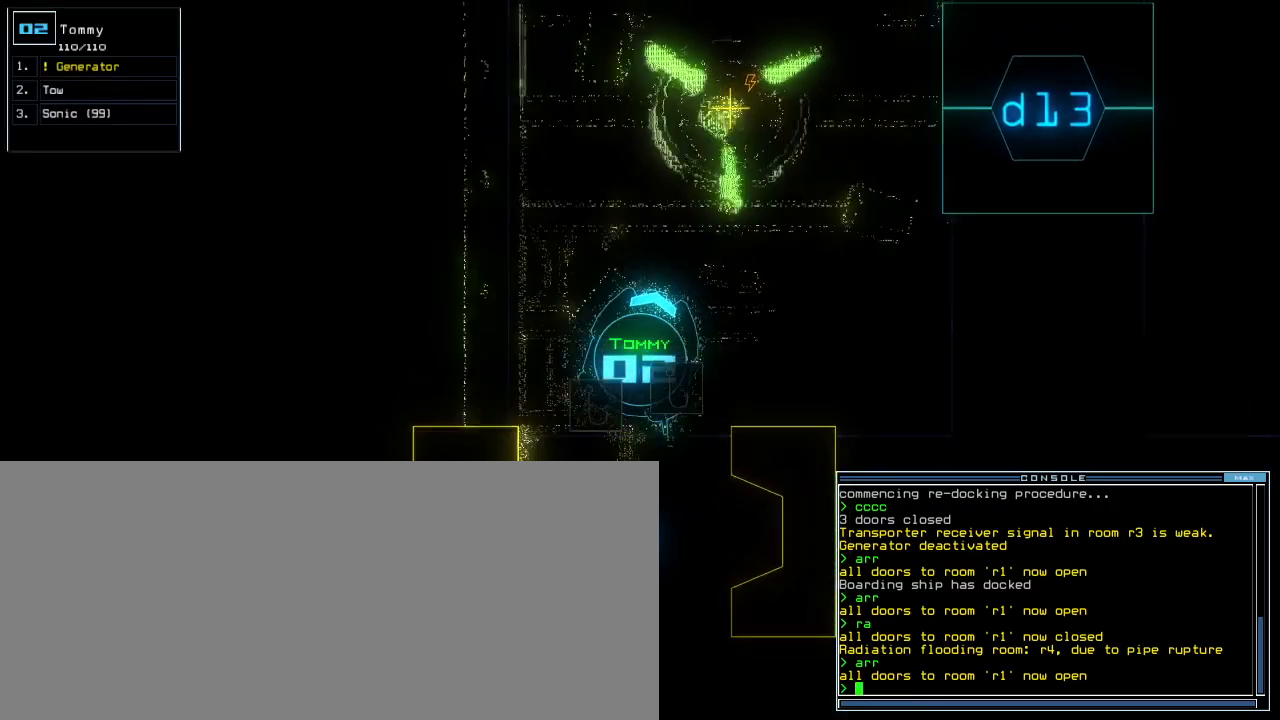
{"keys": ["up"], "events": []}
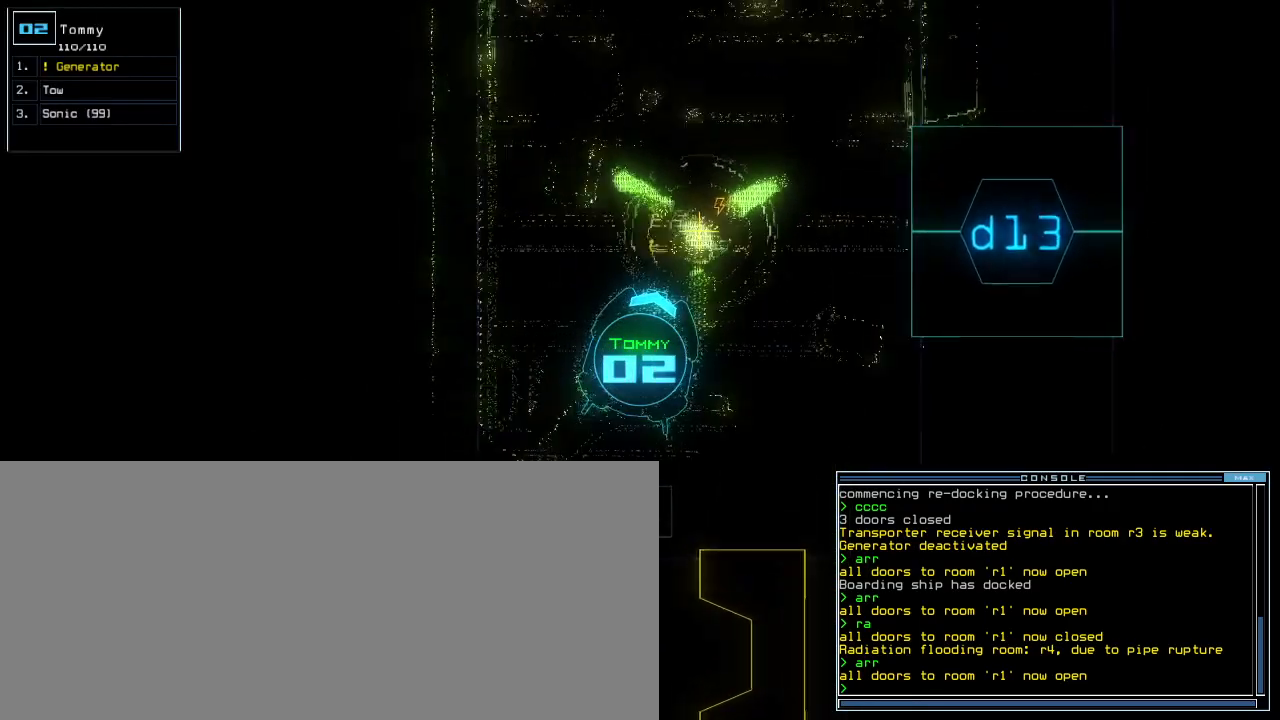
{"keys": [], "events": [[20, "g", "down"], [80, "up", "up"], [120, "g", "up"], [200, "return", "down"], [260, "return", "up"], [280, "space", "down"], [380, "space", "up"]]}
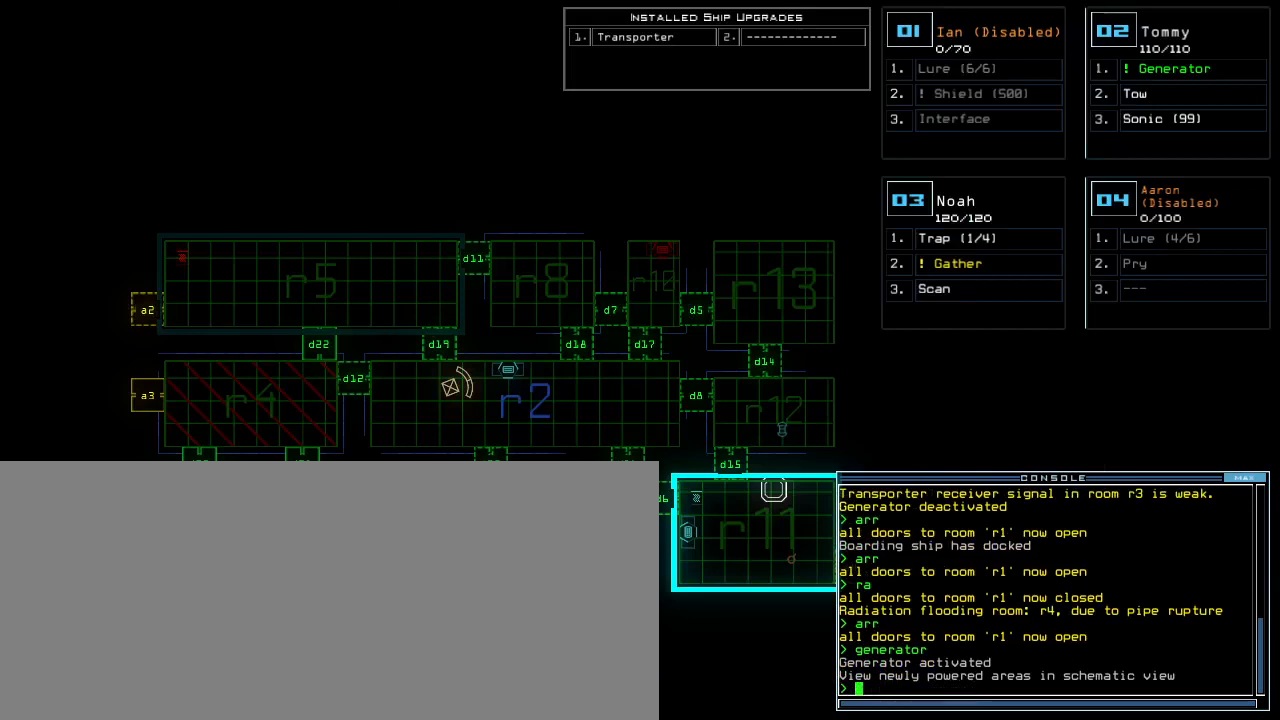
{"keys": ["d"], "events": [[480, "d", "down"]]}
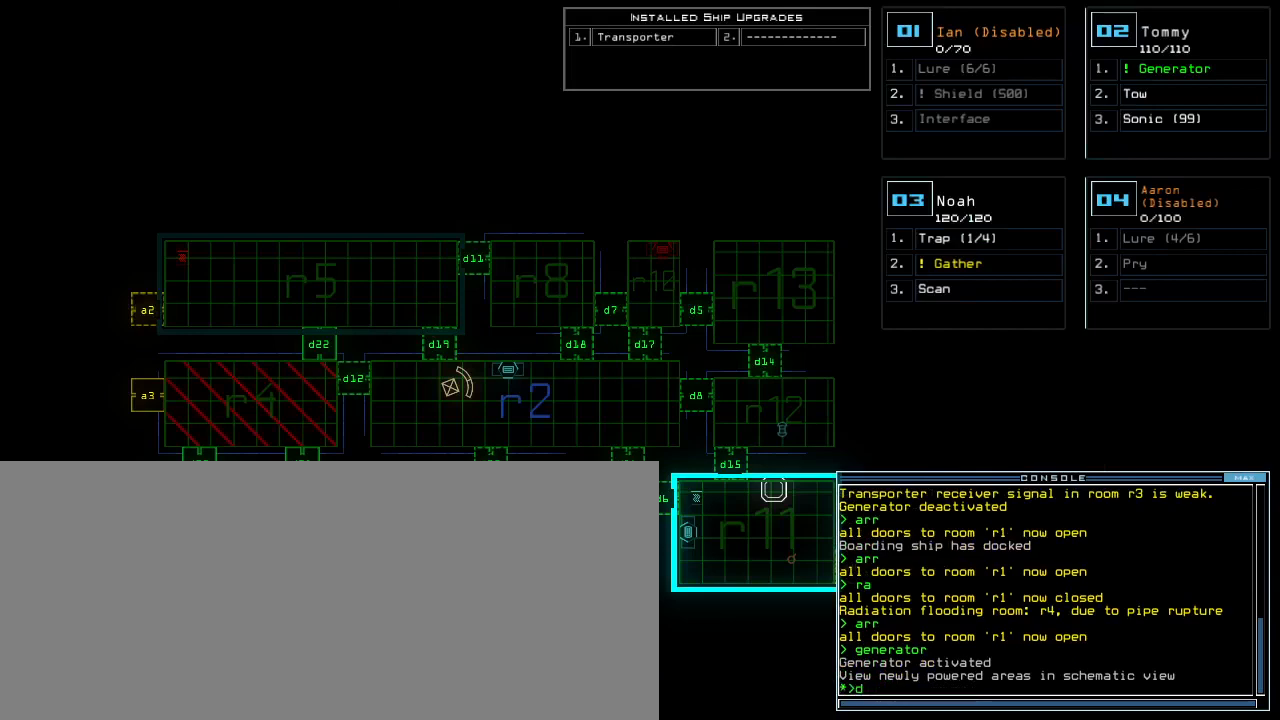
{"keys": [], "events": [[60, "d", "up"], [300, "2", "down"], [380, "2", "up"], [380, "return", "down"], [440, "return", "up"]]}
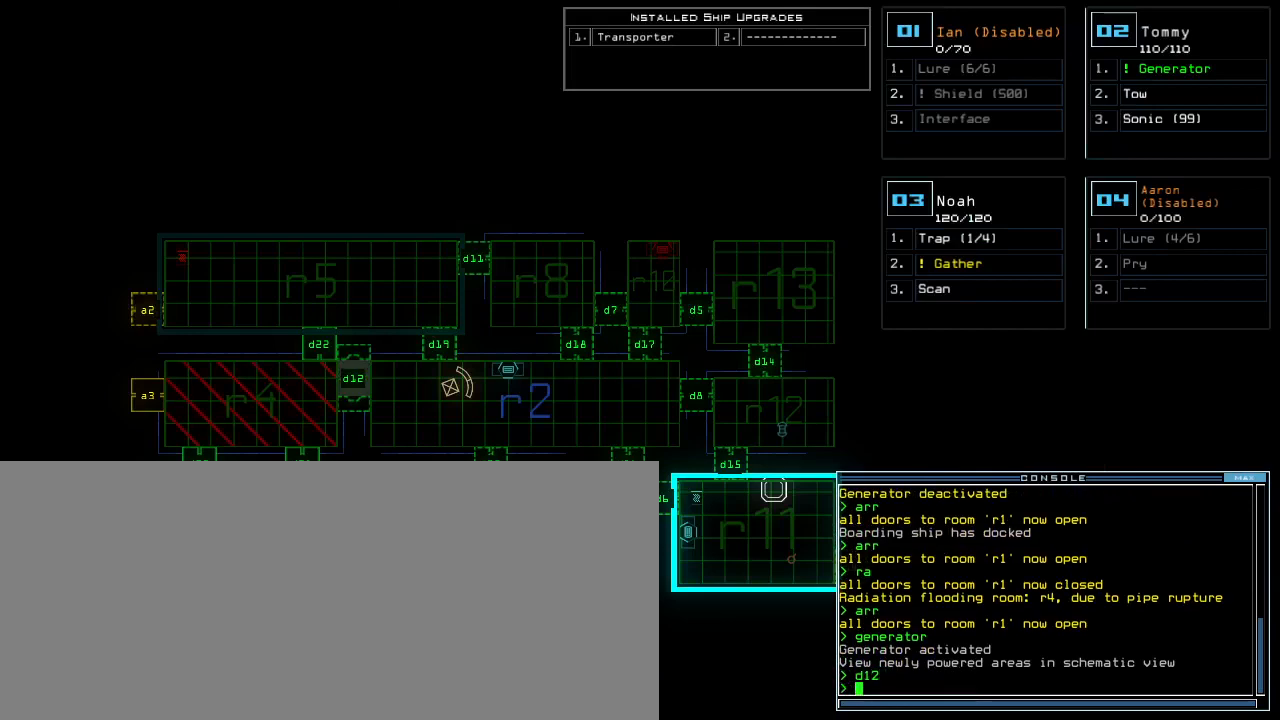
{"keys": [], "events": [[40, "a", "down"], [120, "a", "up"], [240, "return", "down"], [300, "return", "up"]]}
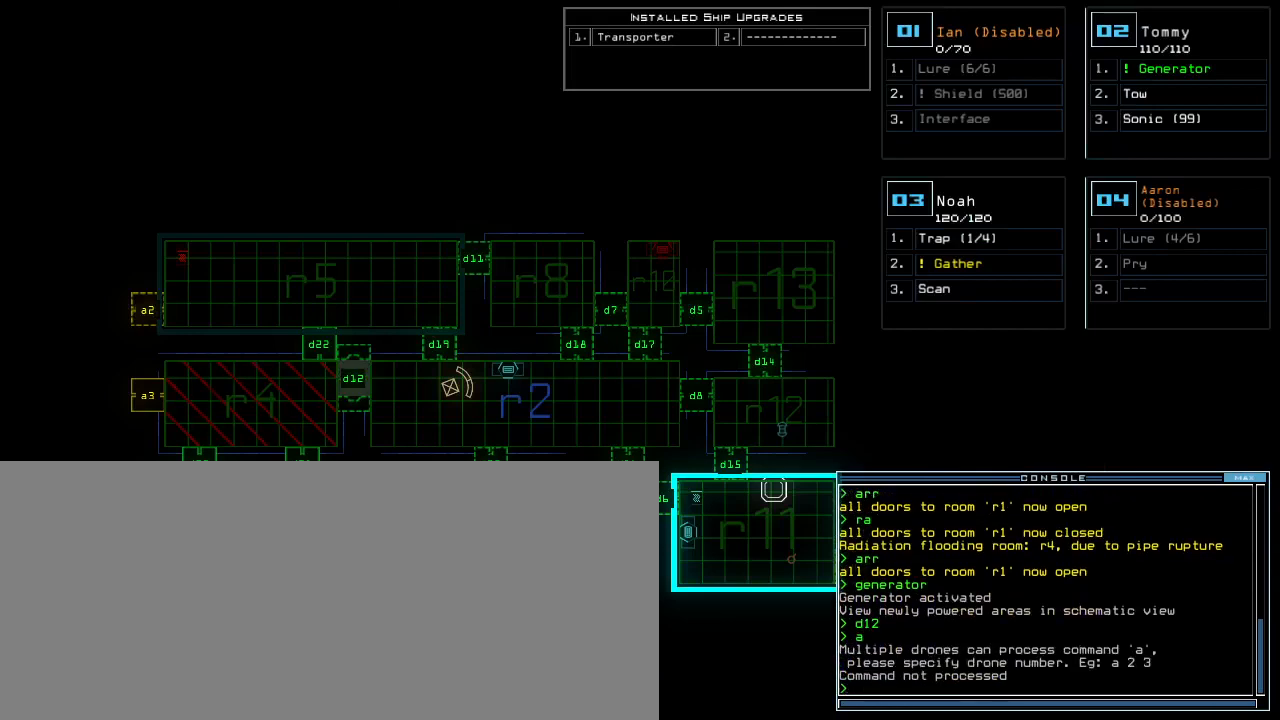
{"keys": [], "events": [[220, "a", "down"], [300, "a", "up"], [340, "3", "down"], [380, "return", "down"], [420, "3", "up"], [460, "return", "up"]]}
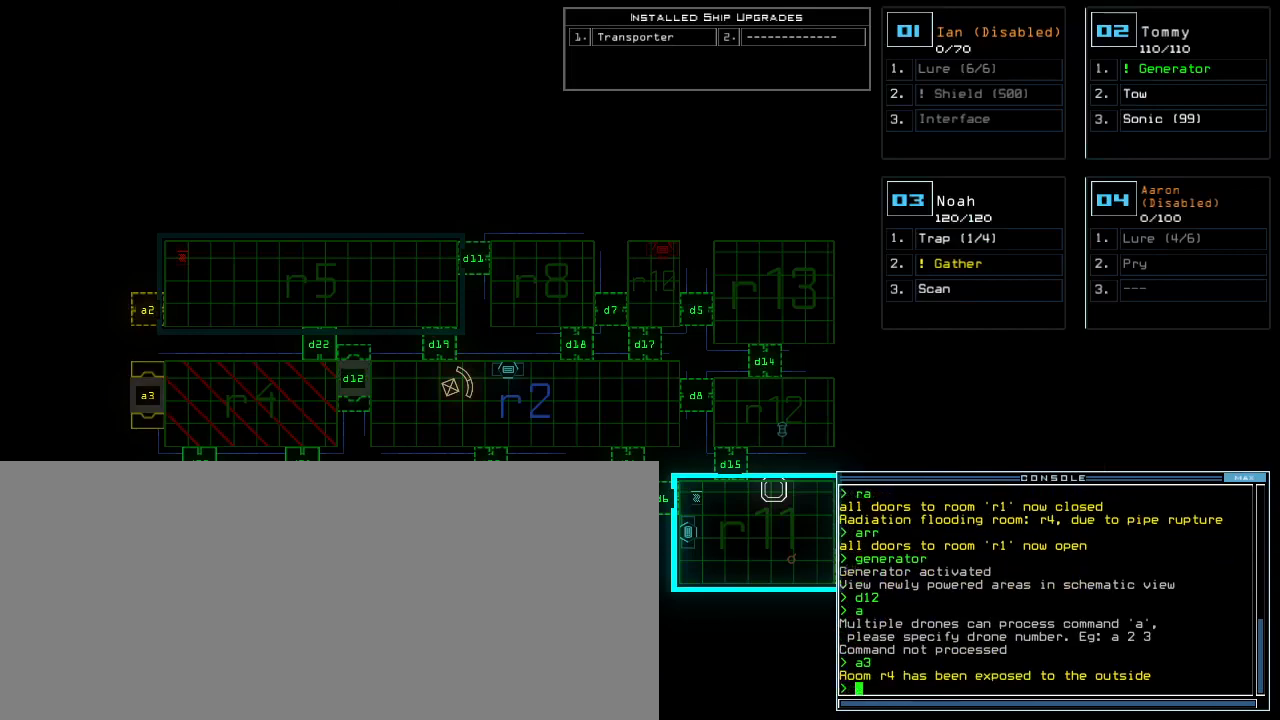
{"keys": [], "events": []}
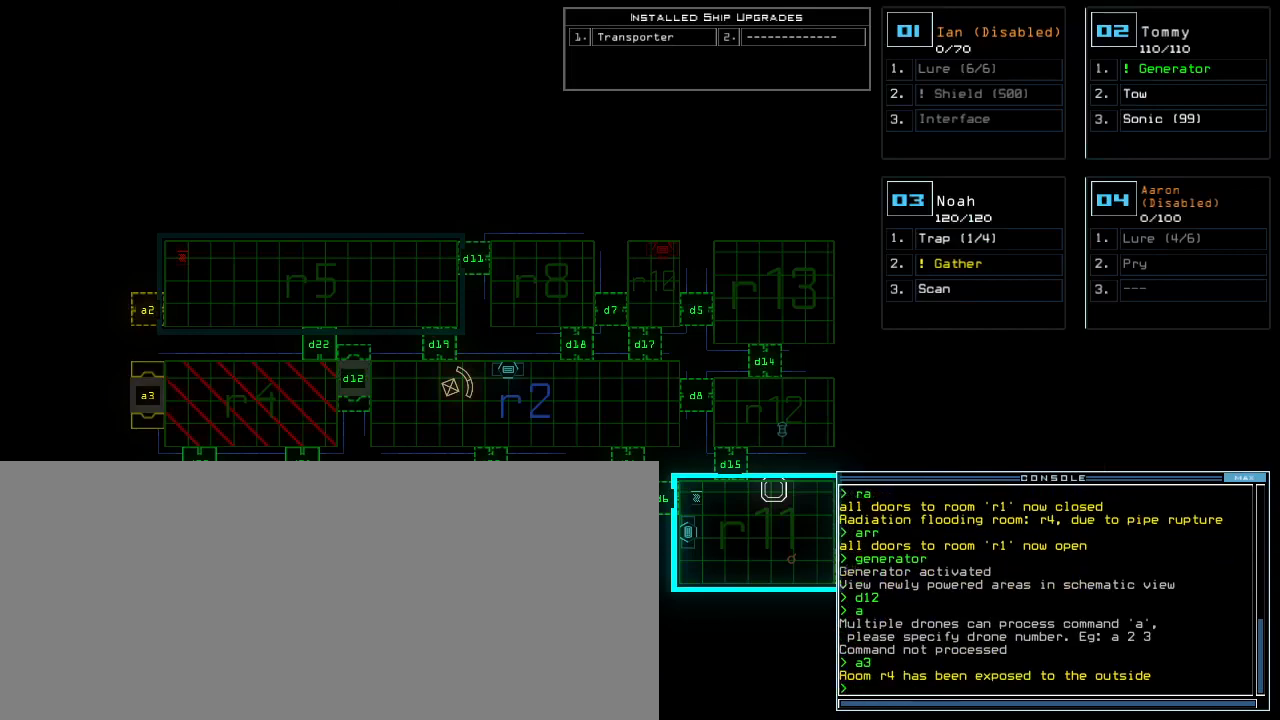
{"keys": [], "events": []}
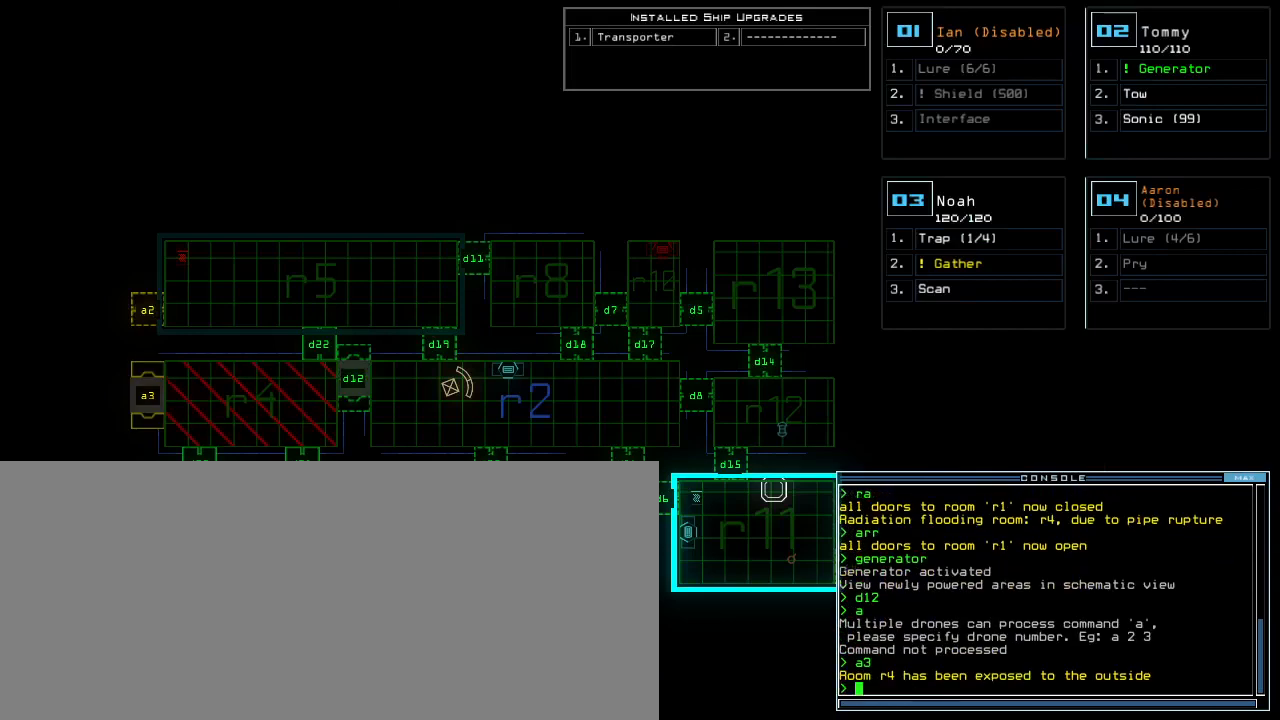
{"keys": [], "events": []}
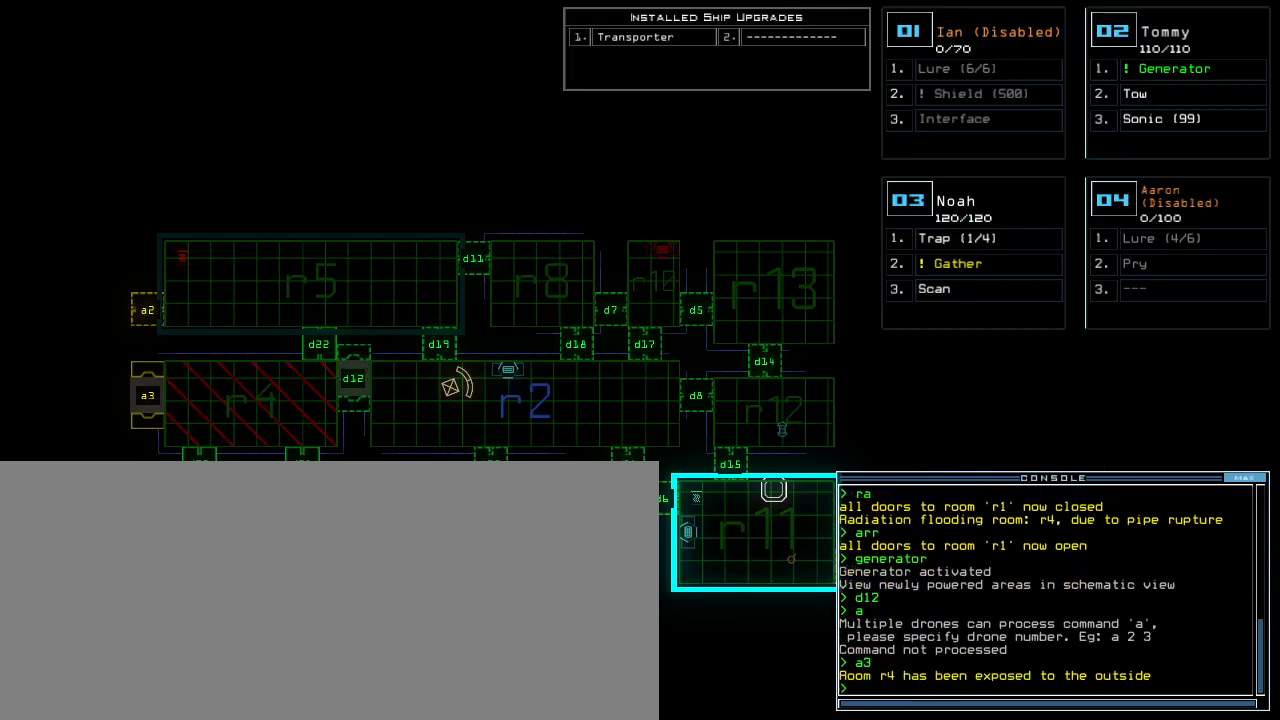
{"keys": [], "events": []}
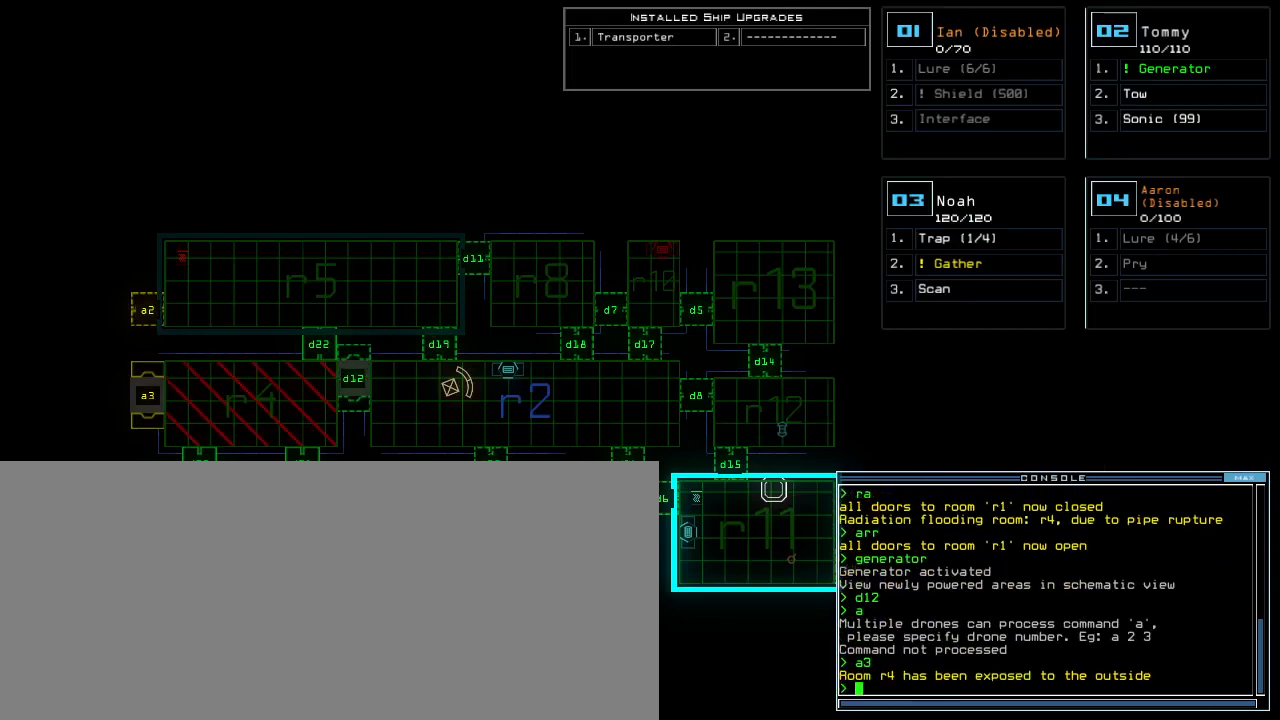
{"keys": [], "events": []}
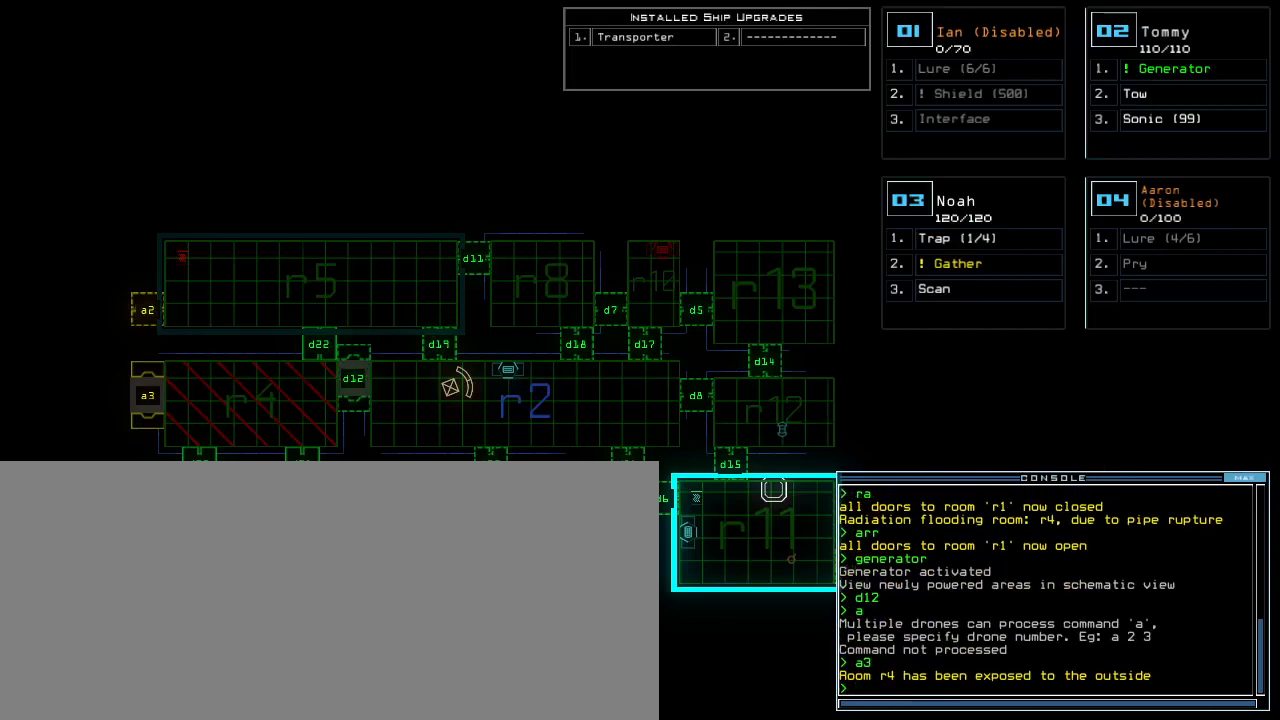
{"keys": [], "events": []}
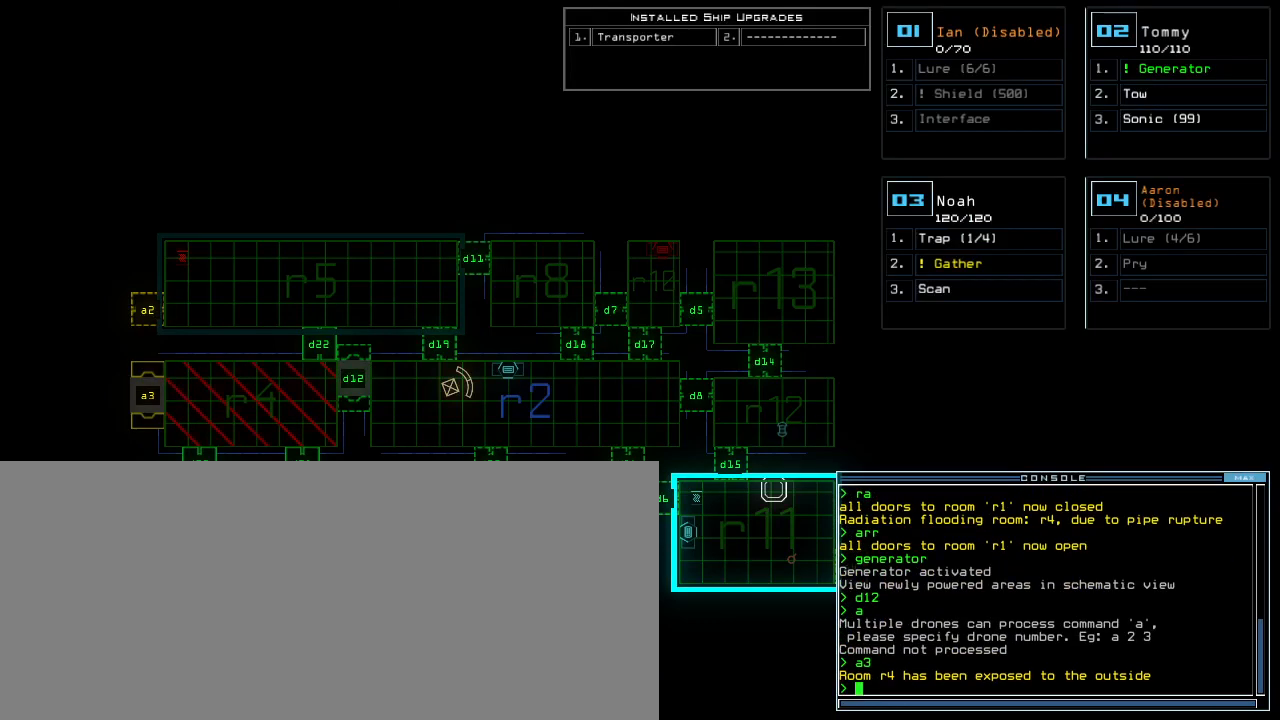
{"keys": [], "events": []}
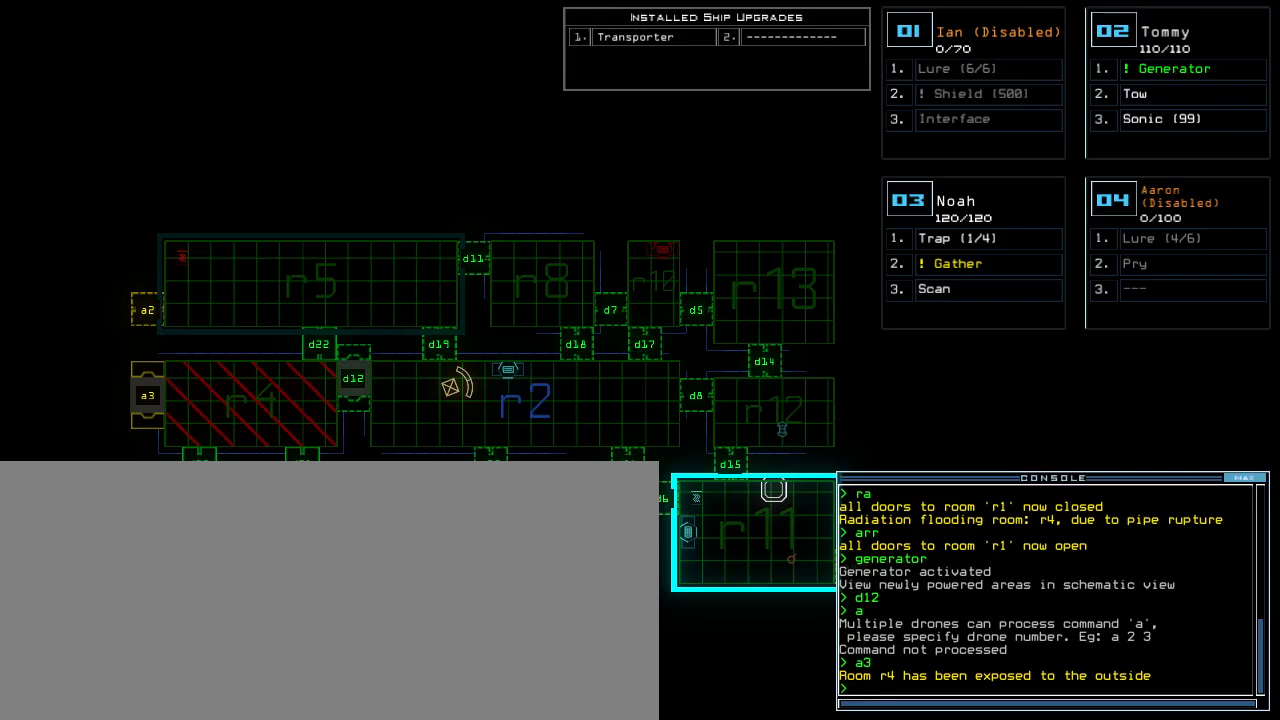
{"keys": [], "events": []}
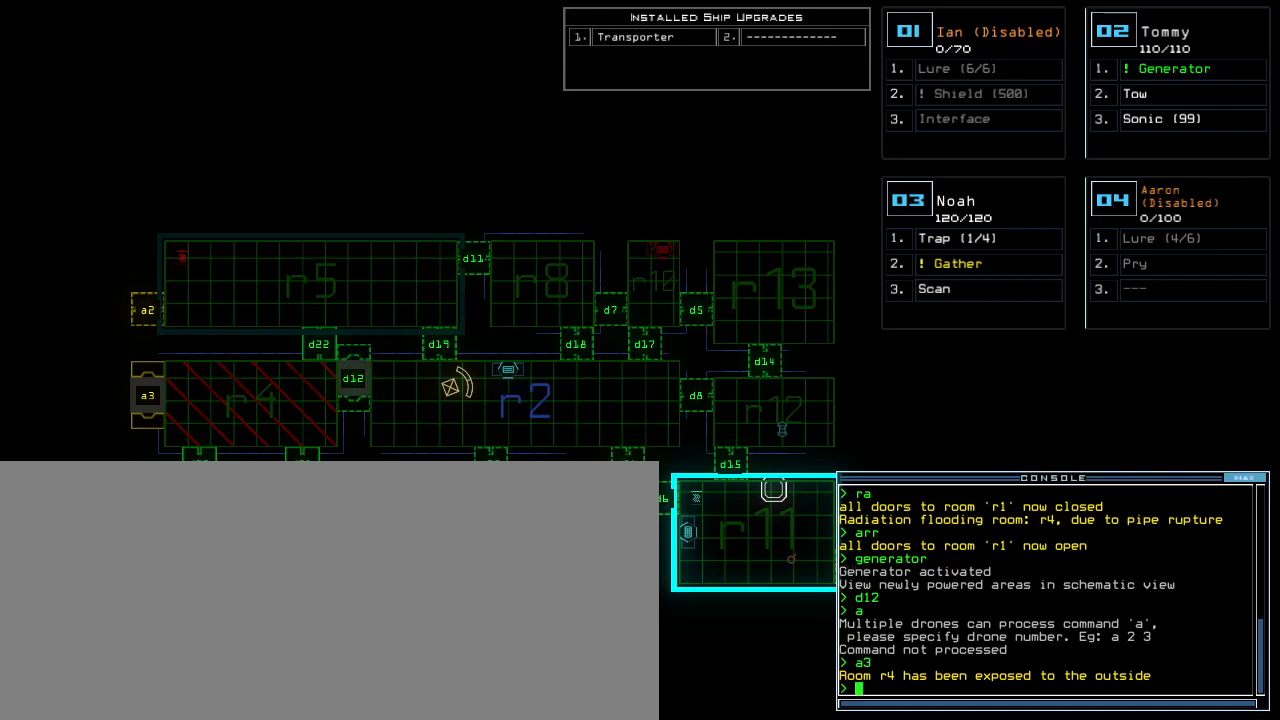
{"keys": [], "events": [[120, "v", "down"], [160, "v", "up"], [220, "v", "down"], [280, "v", "up"]]}
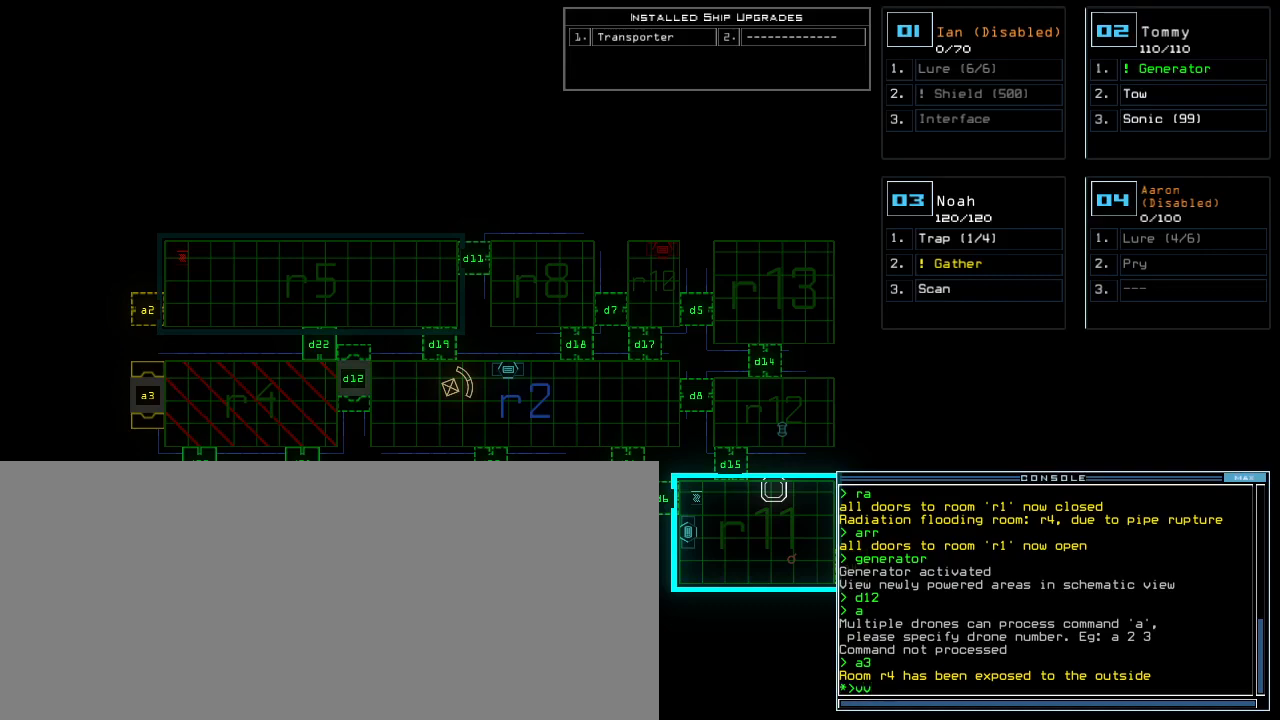
{"keys": [], "events": []}
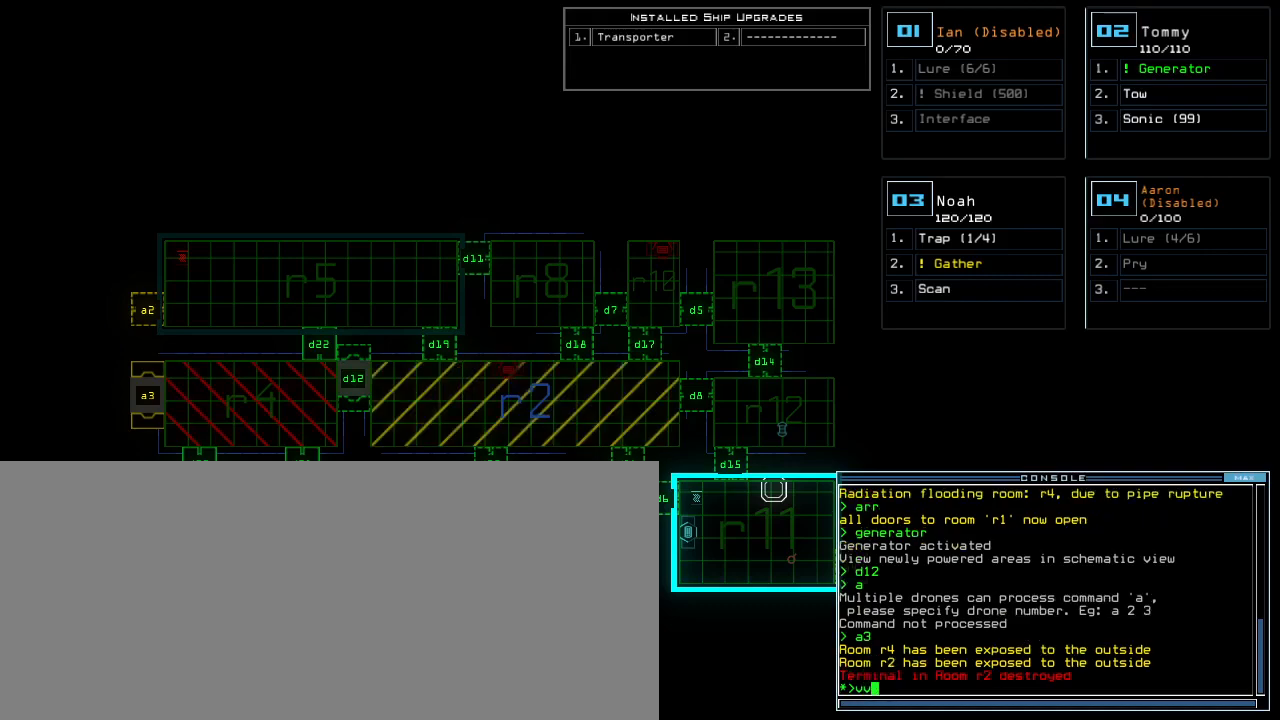
{"keys": [], "events": [[220, "return", "down"], [320, "return", "up"]]}
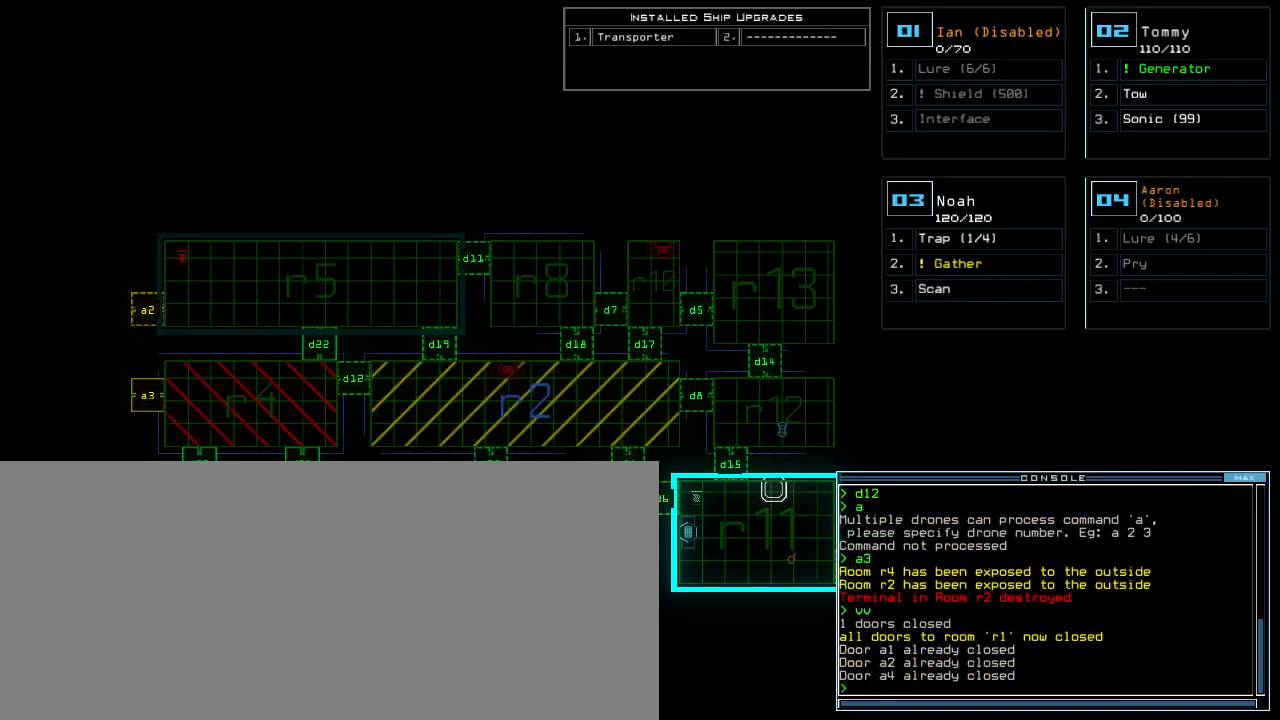
{"keys": ["m", "o"], "events": [[380, "c", "down"], [440, "o", "down"], [500, "c", "up"], [500, "m", "down"]]}
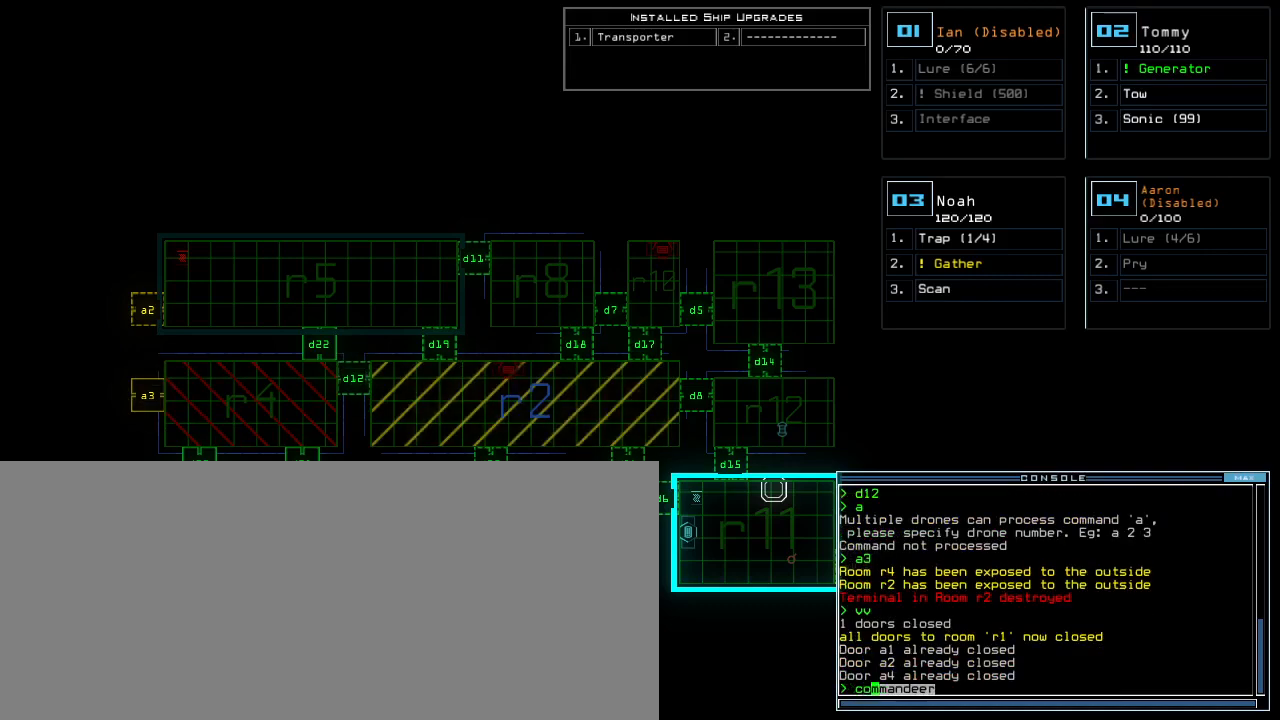
{"keys": [], "events": [[40, "o", "up"], [80, "m", "up"], [220, "return", "down"], [260, "return", "up"]]}